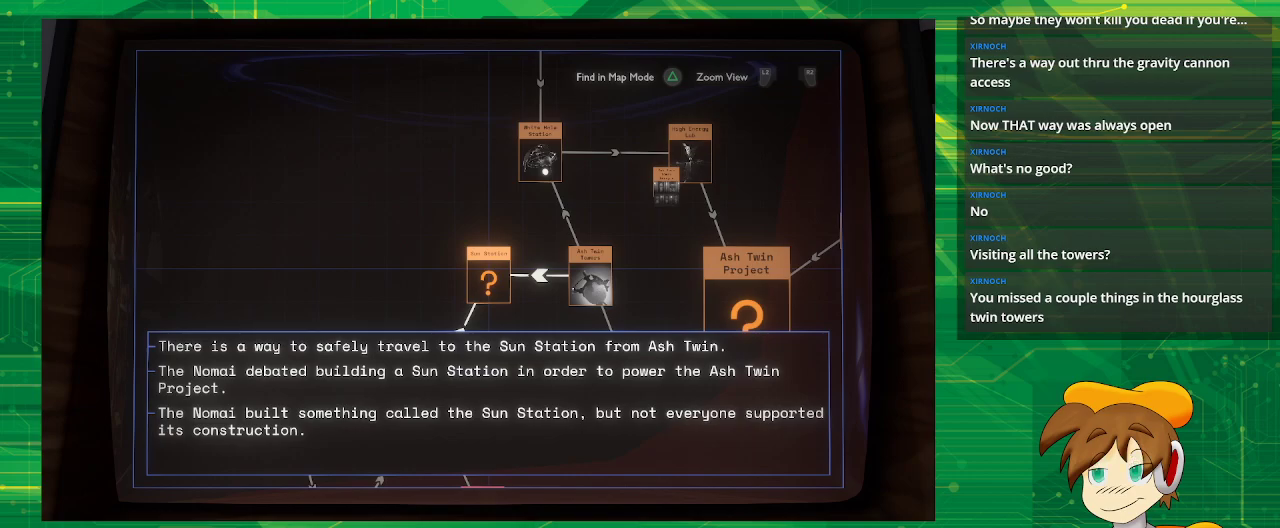
Gameplay with a controller (PlayStation layout); each line is a JSON object with the inputs held at the frame after it. "events" lists button and stick changes between this image and that frame as [ms after this image, input, new state], when the widget could be followed in between. Not read: L3 R3.
{"buttons": [], "left_stick": "center", "right_stick": "center", "events": [[333, "CIRCLE", "down"], [450, "CIRCLE", "up"]]}
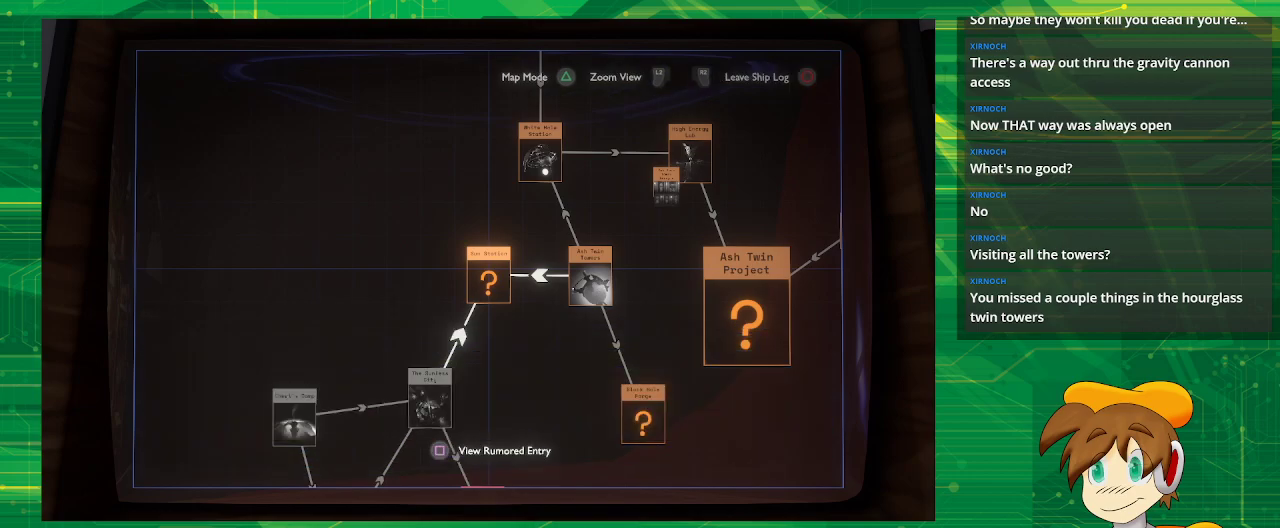
{"buttons": ["CIRCLE"], "left_stick": "center", "right_stick": "center", "events": [[333, "CIRCLE", "down"]]}
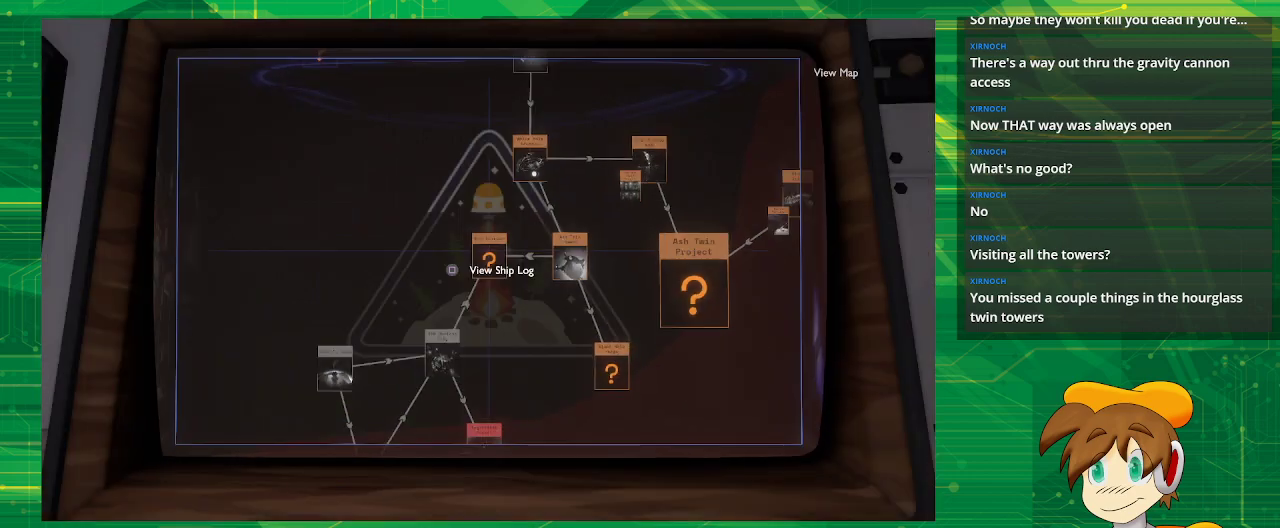
{"buttons": [], "left_stick": "center", "right_stick": "center", "events": [[83, "CIRCLE", "up"]]}
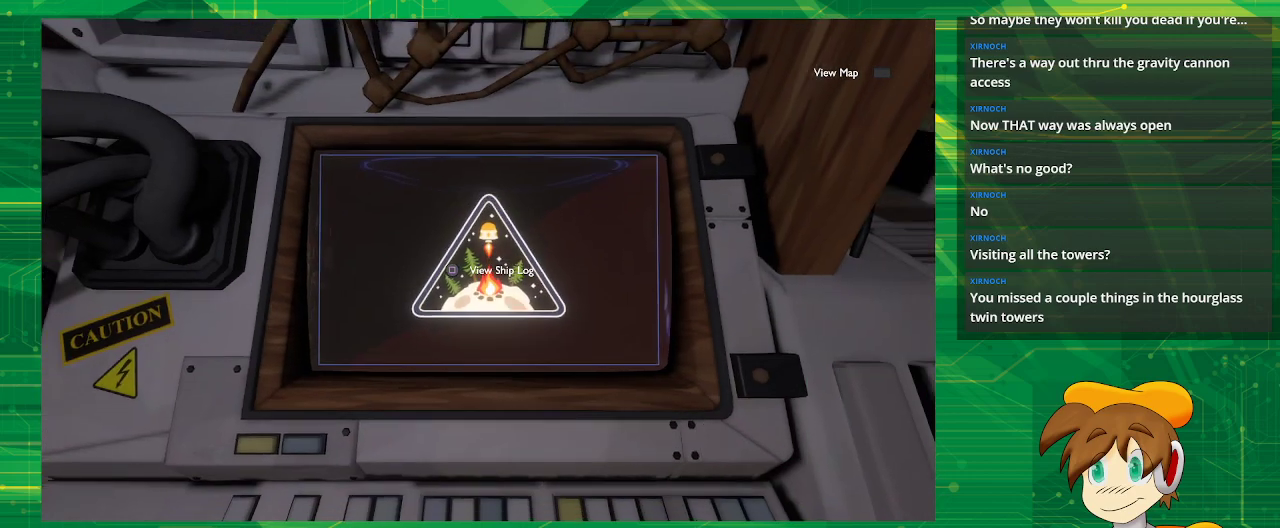
{"buttons": [], "left_stick": "down", "right_stick": "right", "events": [[250, "right_stick", "right"], [350, "left_stick", "down"]]}
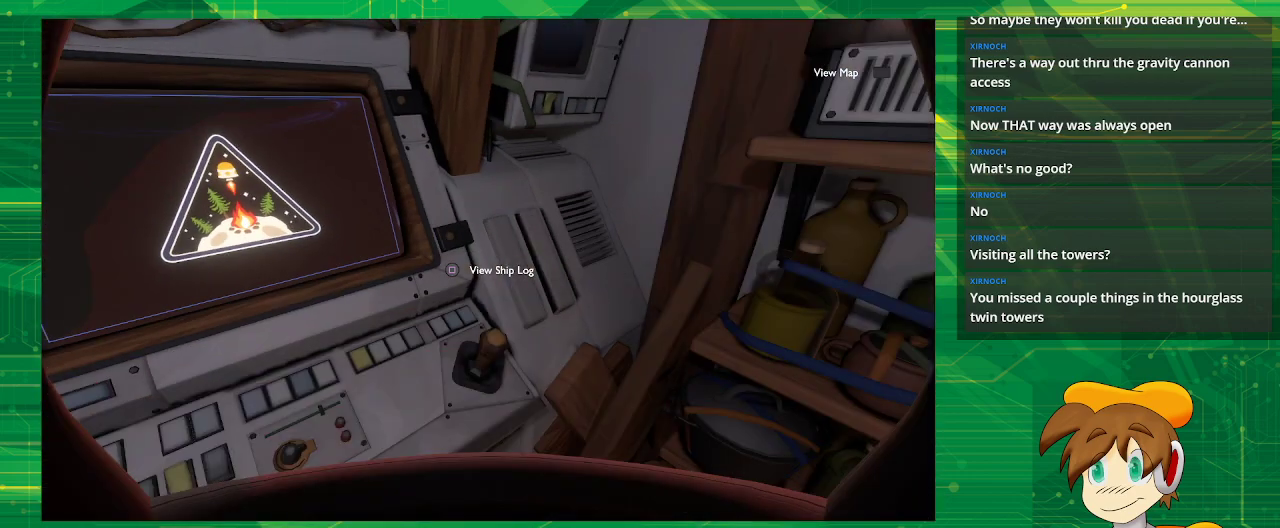
{"buttons": [], "left_stick": "center", "right_stick": "right", "events": [[383, "left_stick", "center"]]}
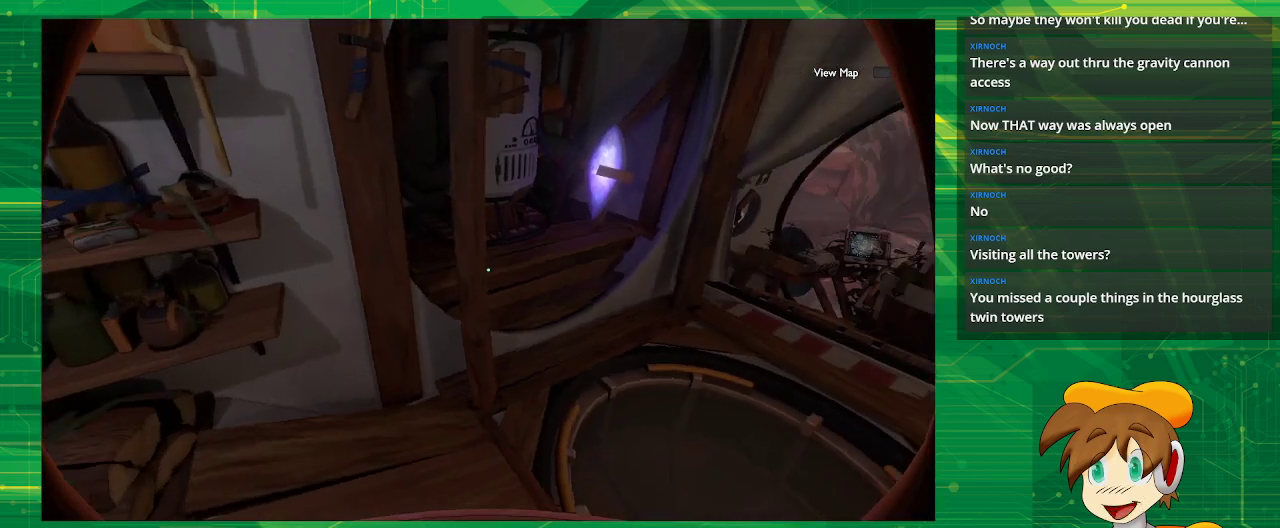
{"buttons": [], "left_stick": "up-right", "right_stick": "down-right", "events": [[100, "right_stick", "down-right"], [483, "left_stick", "up-right"]]}
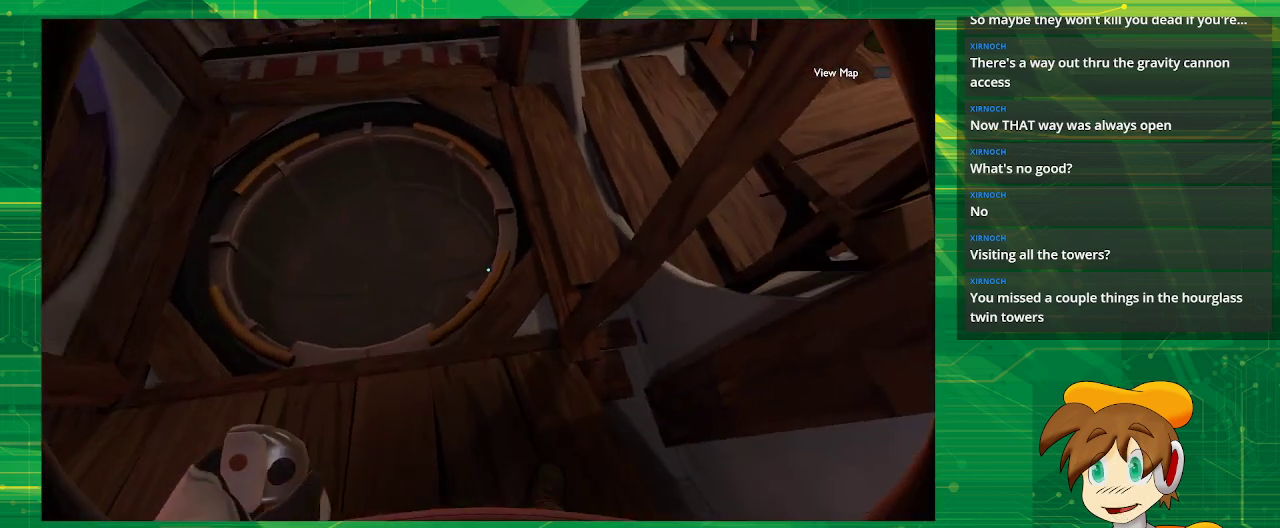
{"buttons": [], "left_stick": "up-left", "right_stick": "center", "events": [[83, "right_stick", "down"], [150, "left_stick", "up-left"], [500, "right_stick", "center"]]}
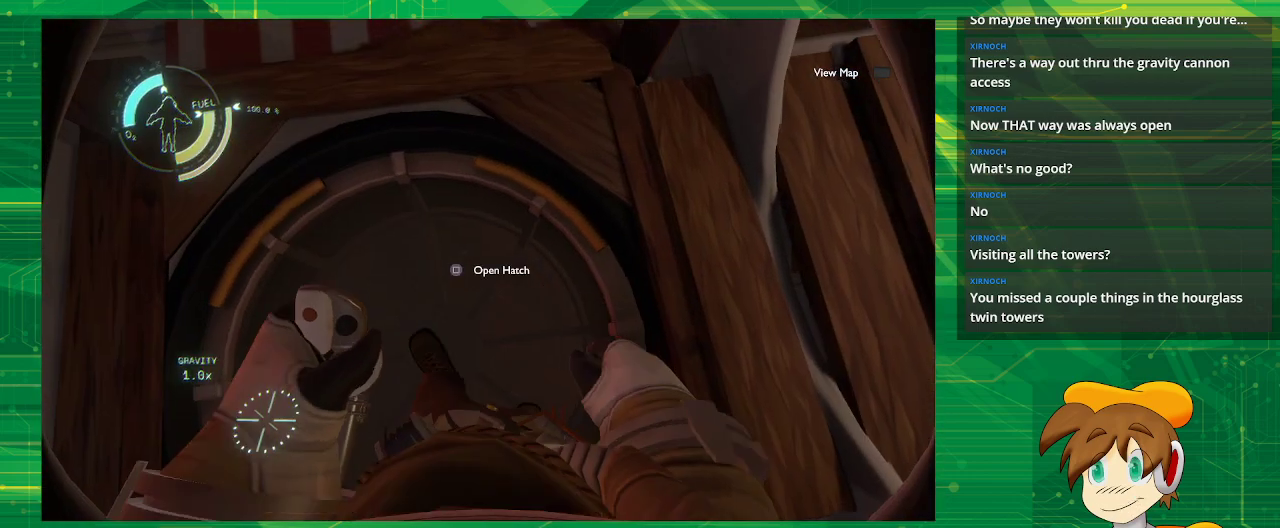
{"buttons": [], "left_stick": "center", "right_stick": "center", "events": [[67, "left_stick", "center"], [300, "SQUARE", "down"], [433, "SQUARE", "up"]]}
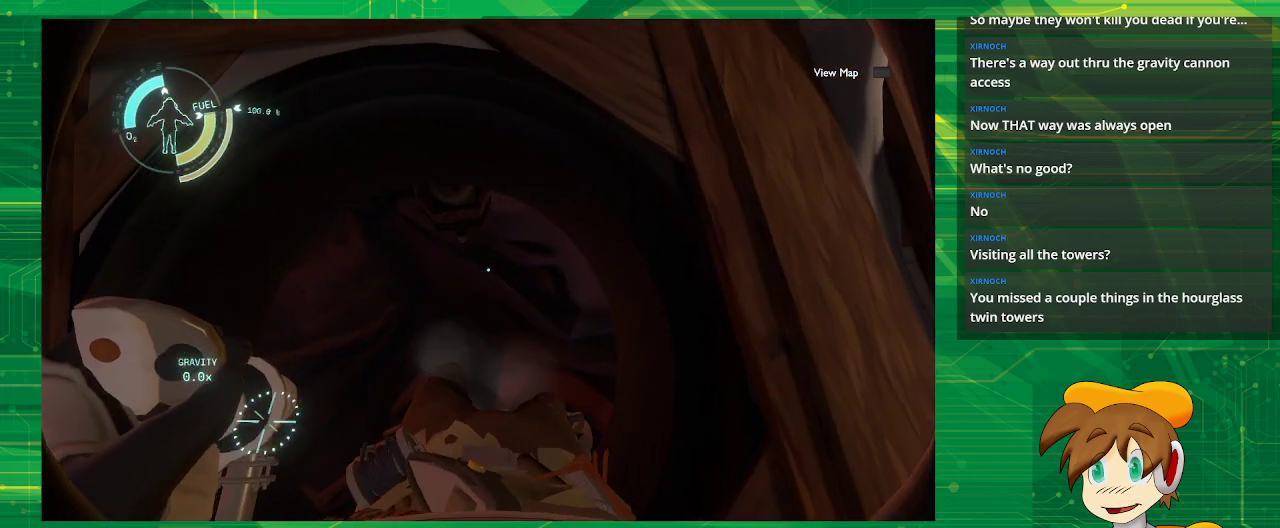
{"buttons": [], "left_stick": "center", "right_stick": "up", "events": [[317, "right_stick", "up"]]}
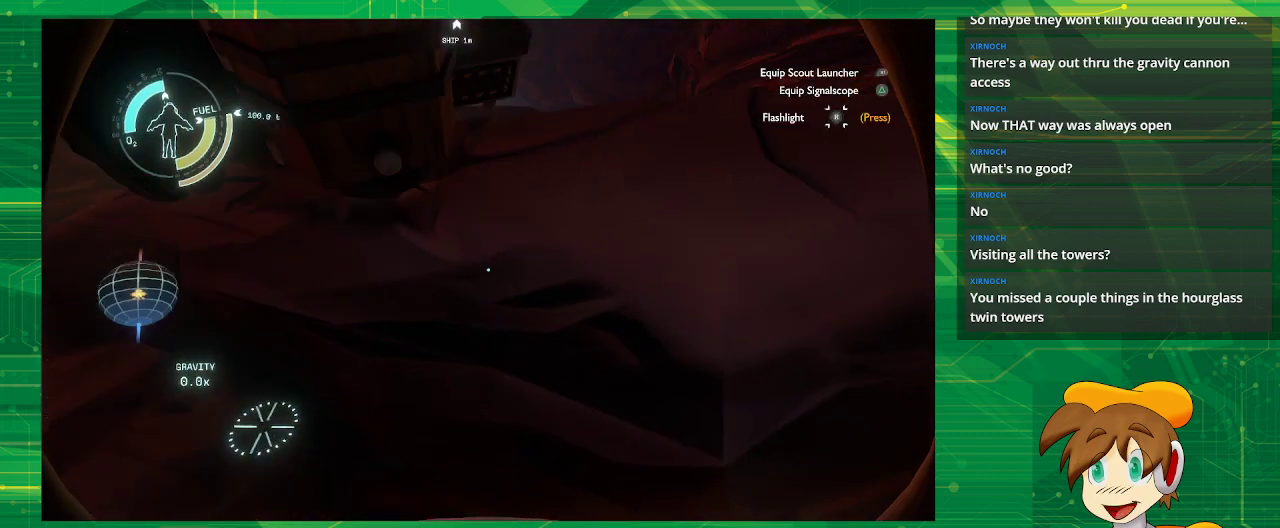
{"buttons": [], "left_stick": "center", "right_stick": "up-right", "events": [[117, "right_stick", "up-right"], [267, "left_stick", "right"], [500, "left_stick", "center"]]}
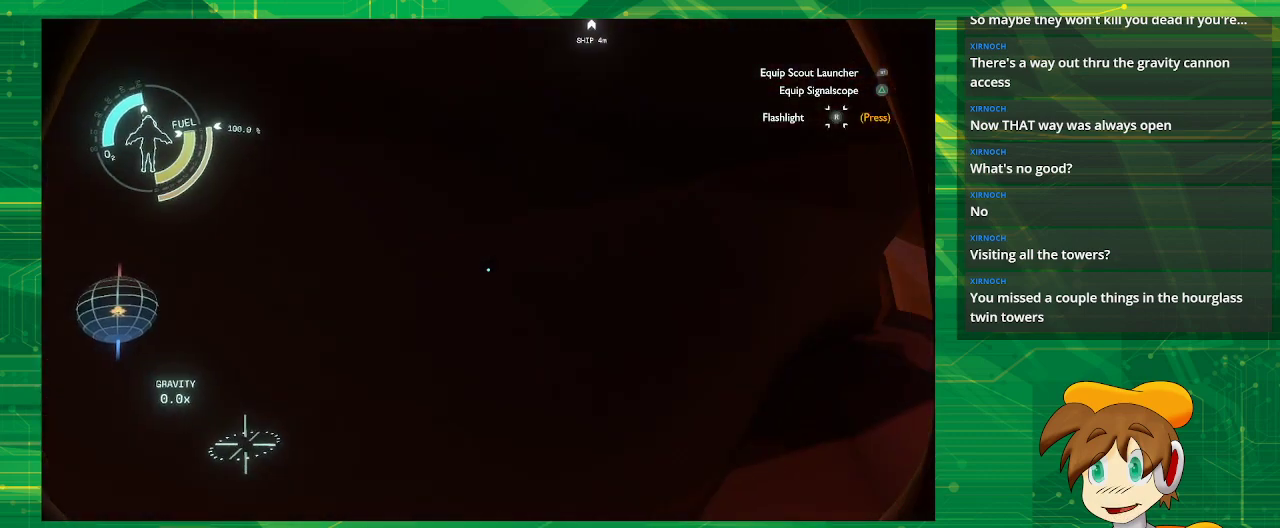
{"buttons": [], "left_stick": "center", "right_stick": "left", "events": [[200, "right_stick", "left"]]}
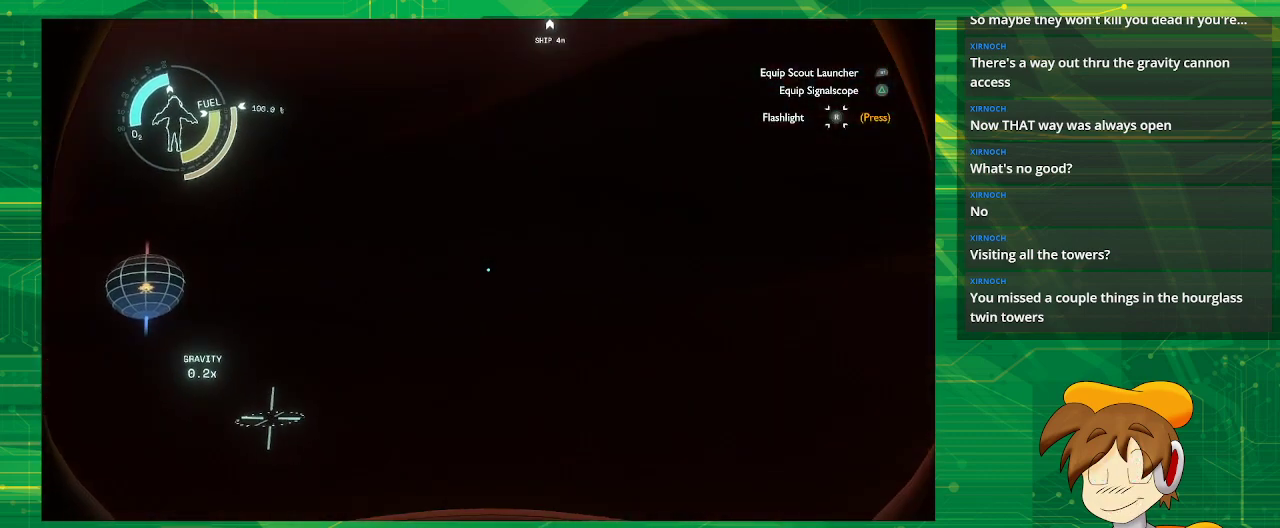
{"buttons": [], "left_stick": "center", "right_stick": "left", "events": [[33, "left_stick", "down"], [467, "left_stick", "center"]]}
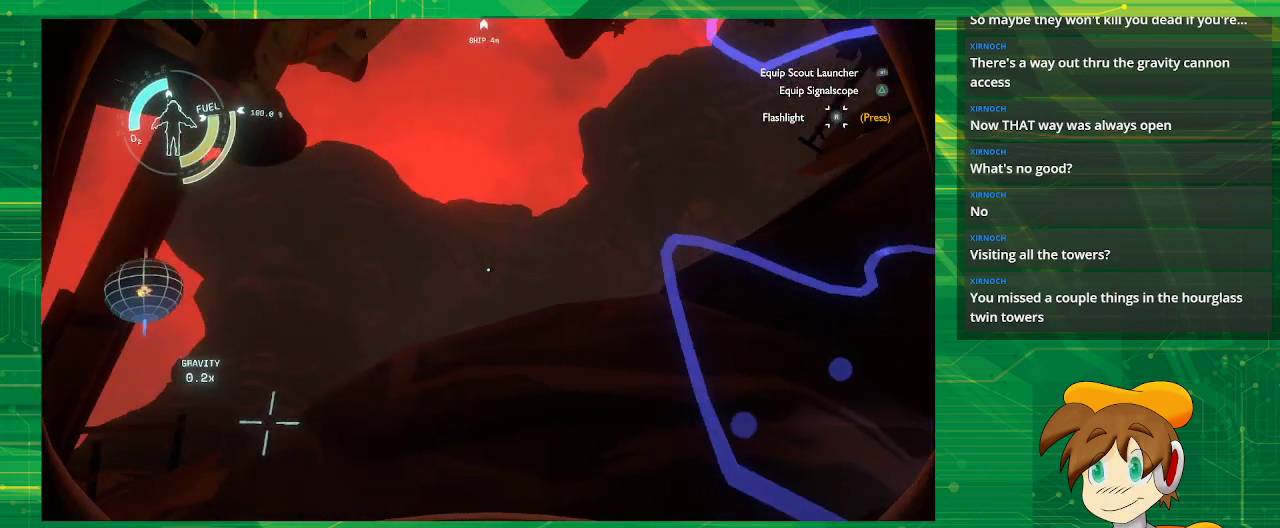
{"buttons": [], "left_stick": "center", "right_stick": "left", "events": [[133, "right_stick", "center"], [383, "right_stick", "left"]]}
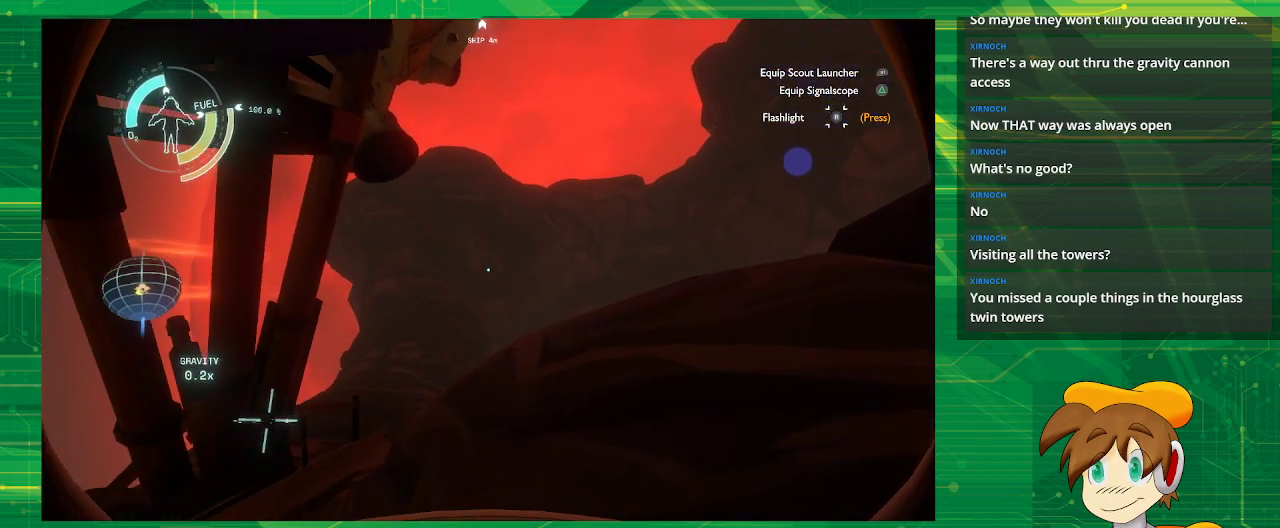
{"buttons": [], "left_stick": "up-left", "right_stick": "center", "events": [[17, "right_stick", "down-left"], [317, "right_stick", "center"], [383, "left_stick", "up-left"]]}
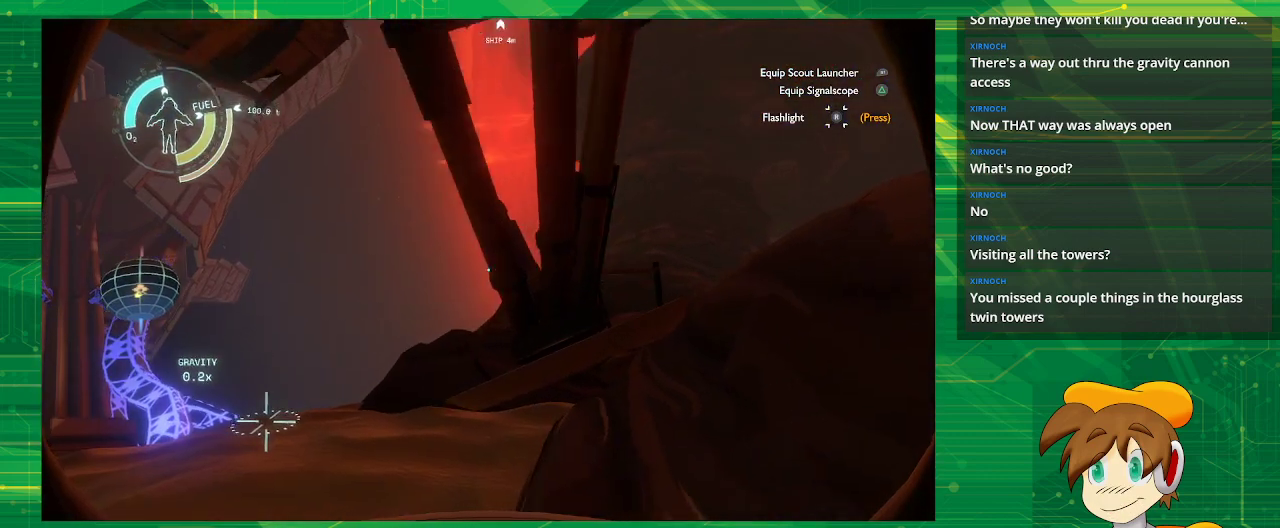
{"buttons": [], "left_stick": "up-left", "right_stick": "center", "events": []}
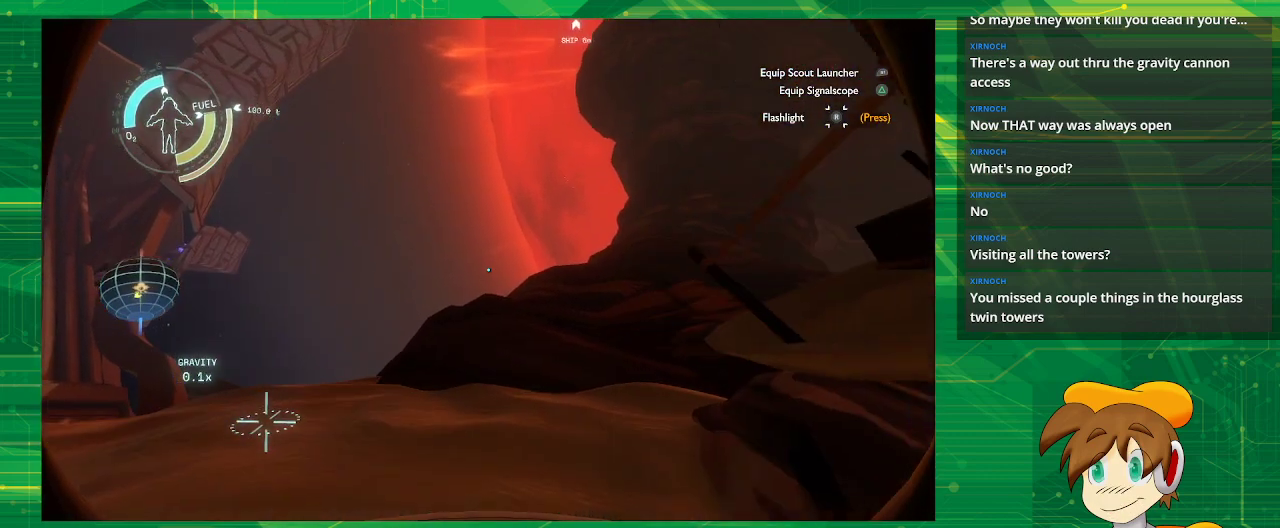
{"buttons": [], "left_stick": "up-left", "right_stick": "center", "events": [[33, "right_stick", "up"], [283, "right_stick", "center"]]}
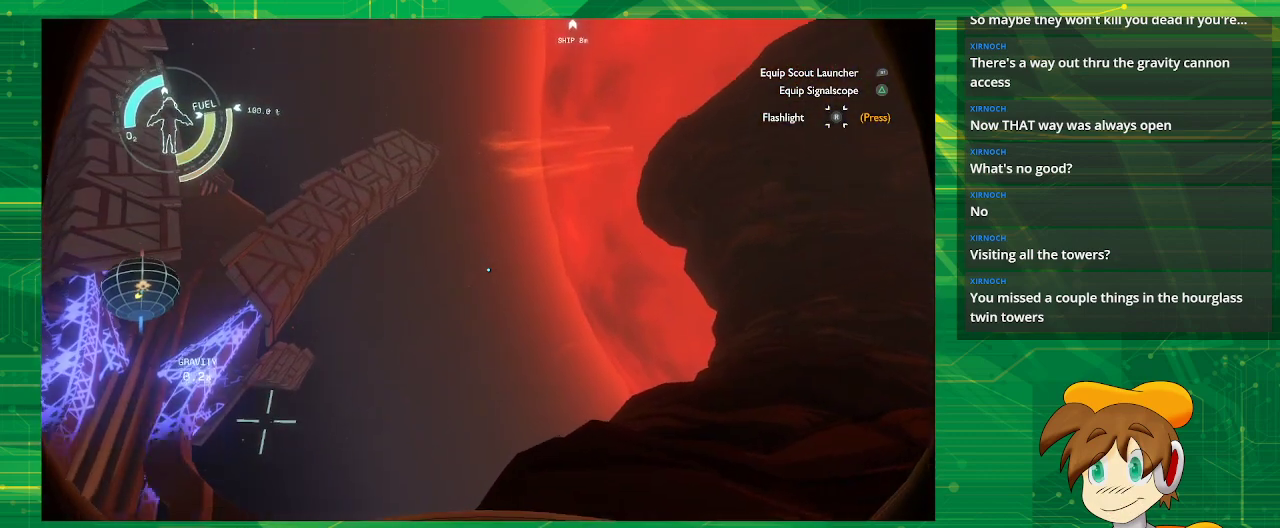
{"buttons": [], "left_stick": "up-right", "right_stick": "left", "events": [[150, "left_stick", "up"], [167, "right_stick", "down-left"], [267, "left_stick", "up-right"], [283, "right_stick", "left"]]}
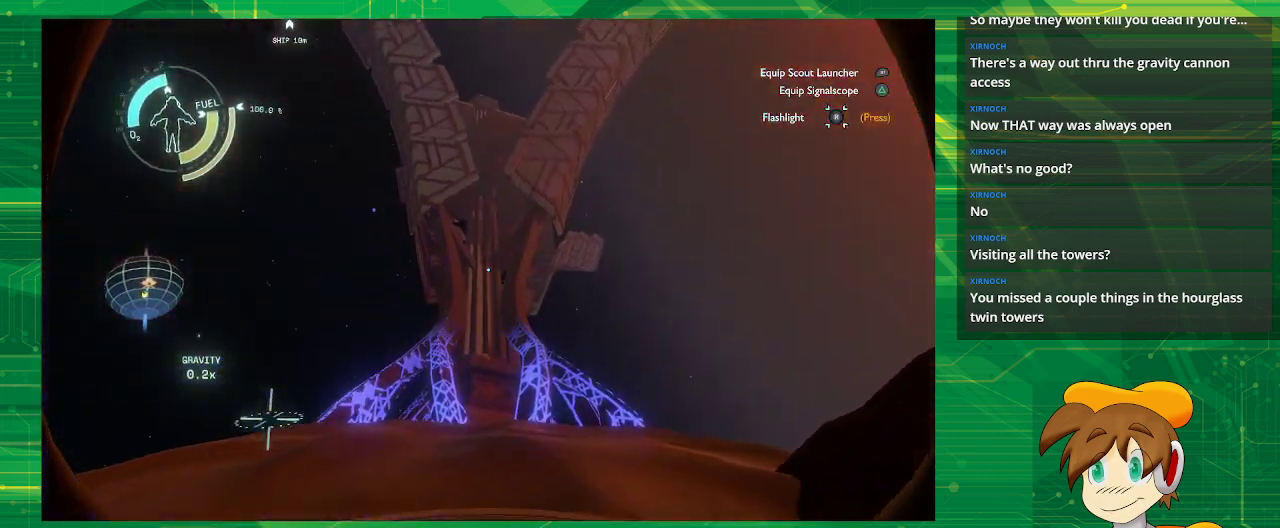
{"buttons": [], "left_stick": "up", "right_stick": "up", "events": [[50, "right_stick", "center"], [233, "left_stick", "up"], [467, "right_stick", "up"]]}
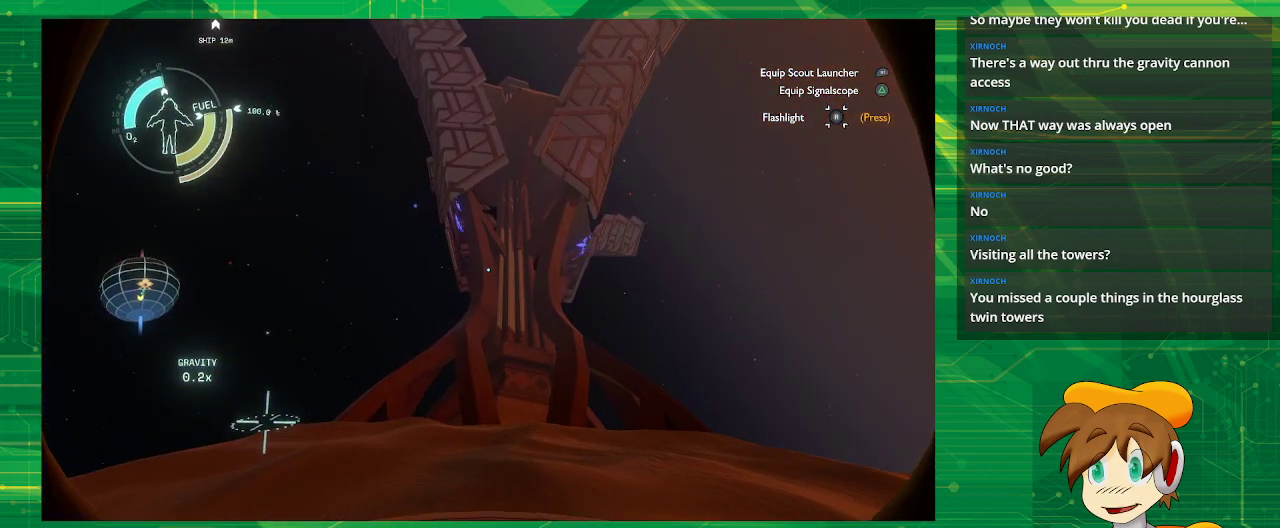
{"buttons": [], "left_stick": "up", "right_stick": "center", "events": [[200, "right_stick", "center"]]}
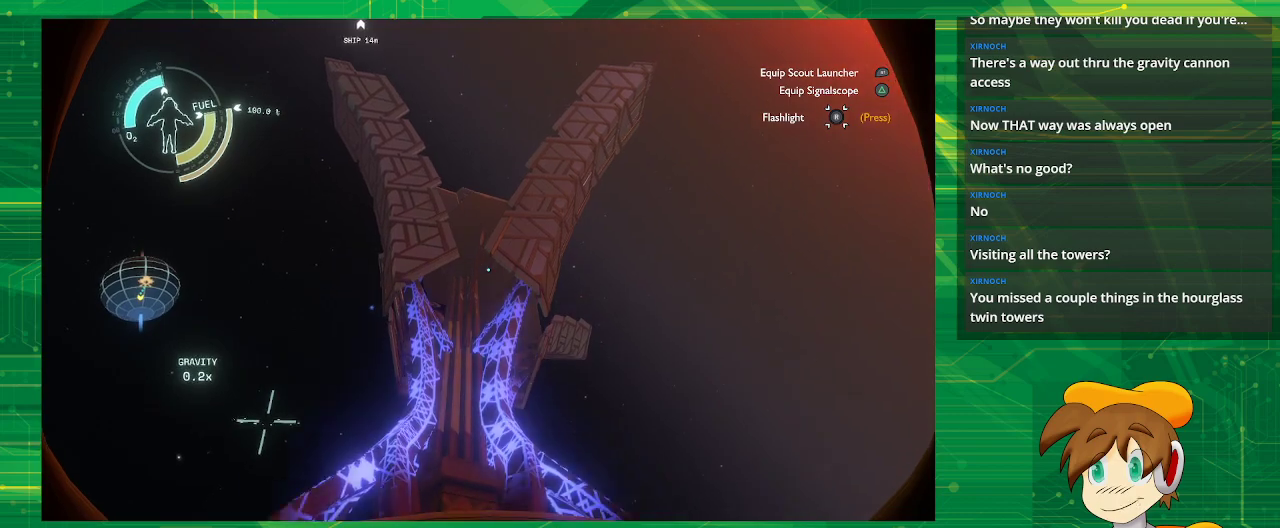
{"buttons": [], "left_stick": "up", "right_stick": "center", "events": [[217, "right_stick", "down-left"], [367, "right_stick", "center"]]}
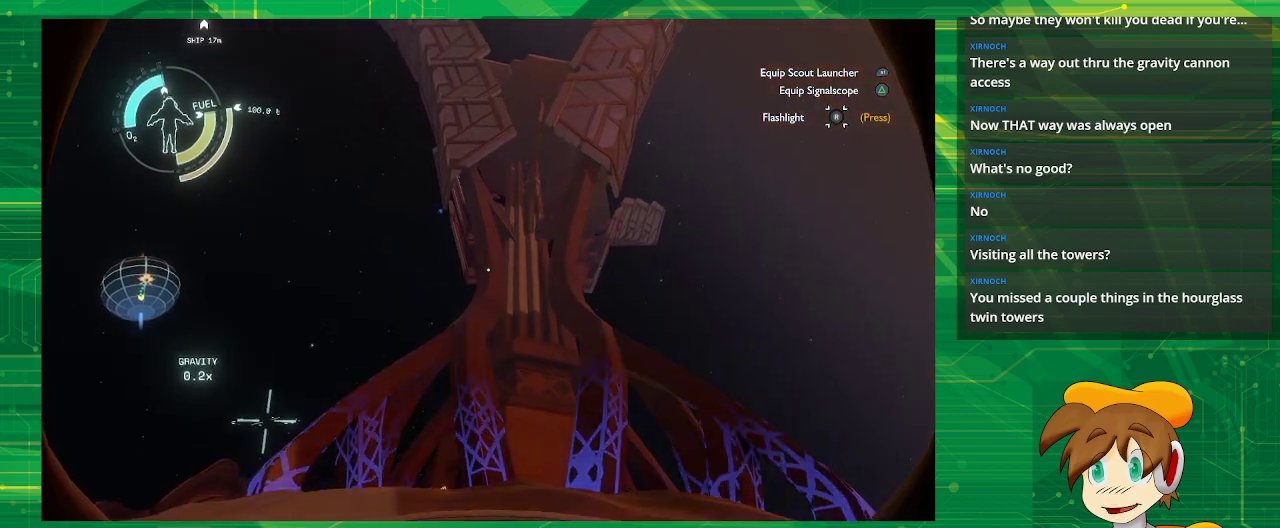
{"buttons": [], "left_stick": "up", "right_stick": "center", "events": [[33, "right_stick", "down"], [317, "right_stick", "center"]]}
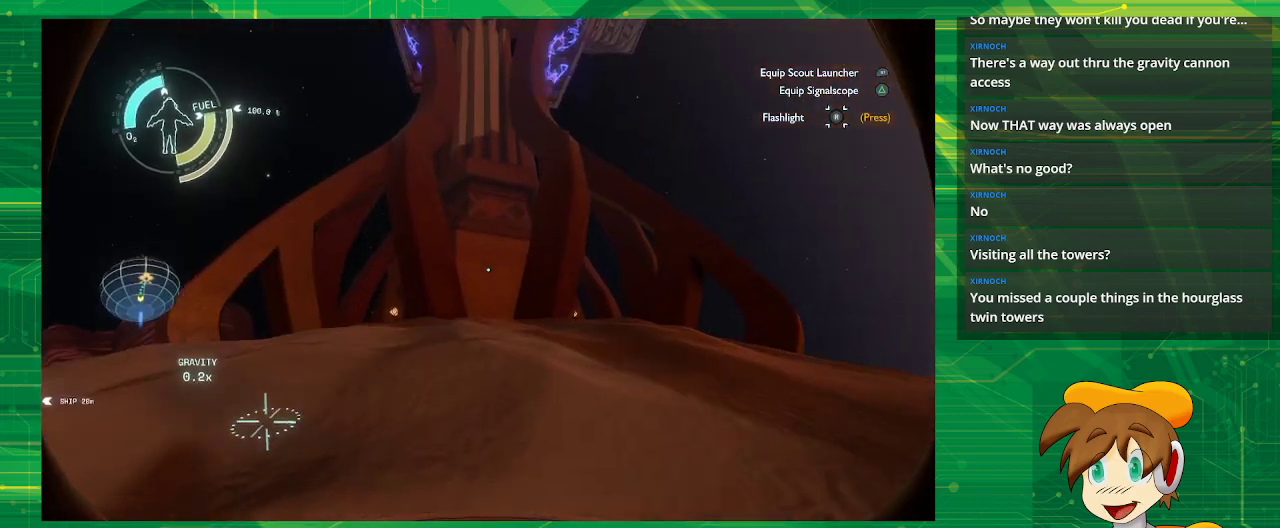
{"buttons": [], "left_stick": "up", "right_stick": "center", "events": []}
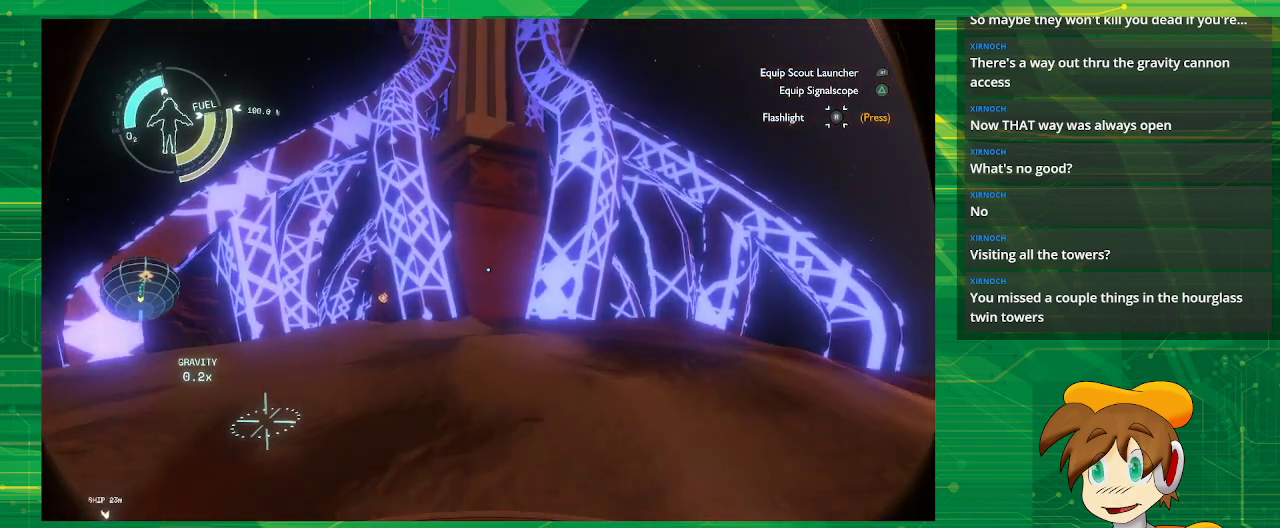
{"buttons": [], "left_stick": "up", "right_stick": "center", "events": []}
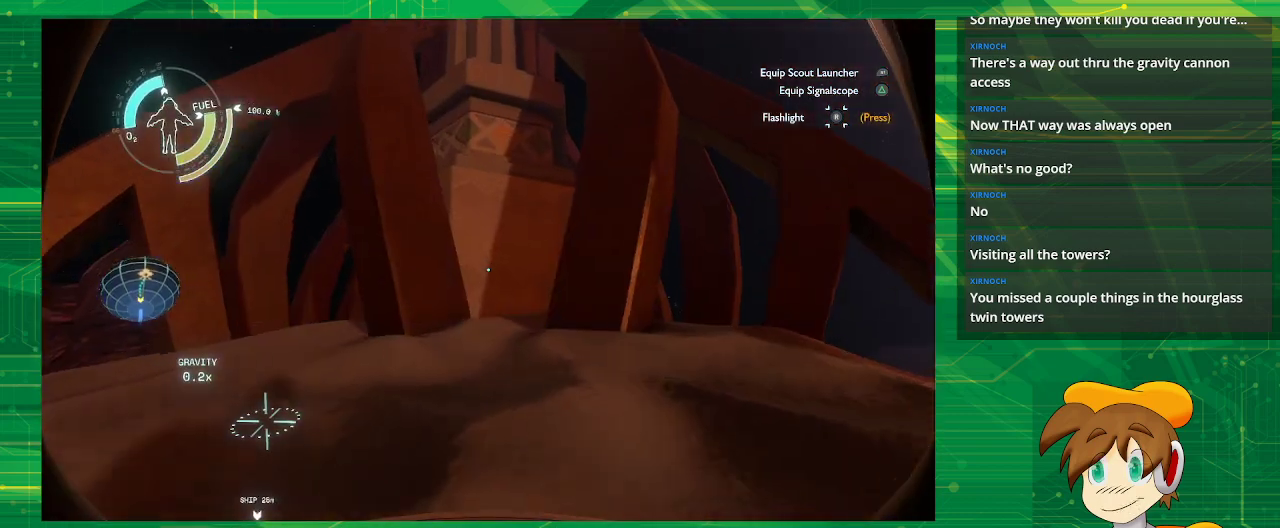
{"buttons": [], "left_stick": "up", "right_stick": "down-left", "events": [[500, "right_stick", "down-left"]]}
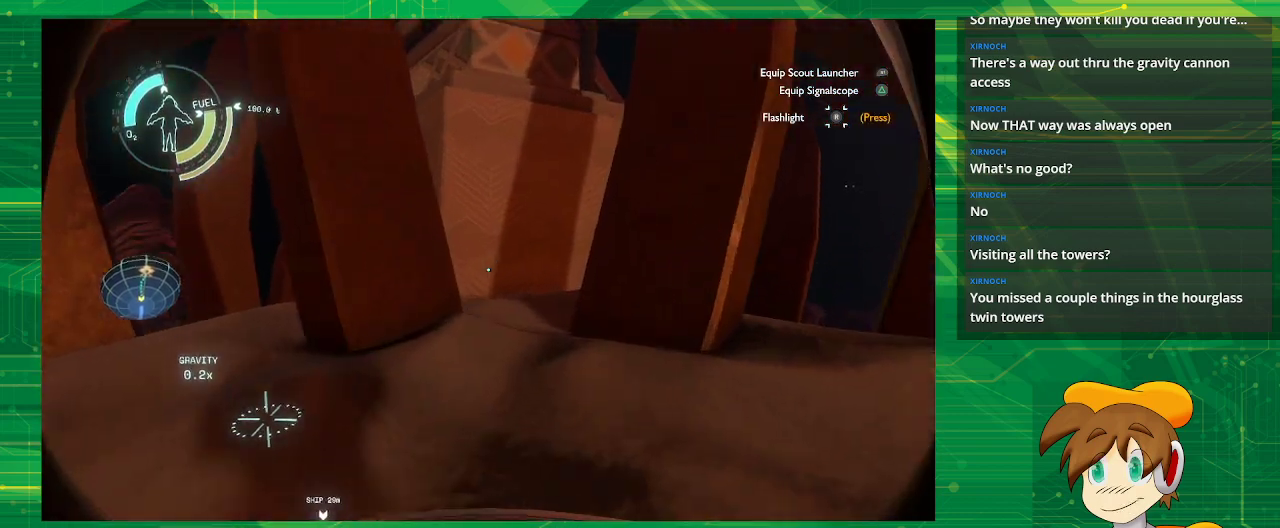
{"buttons": [], "left_stick": "up-right", "right_stick": "center", "events": [[133, "right_stick", "center"], [433, "left_stick", "up-right"]]}
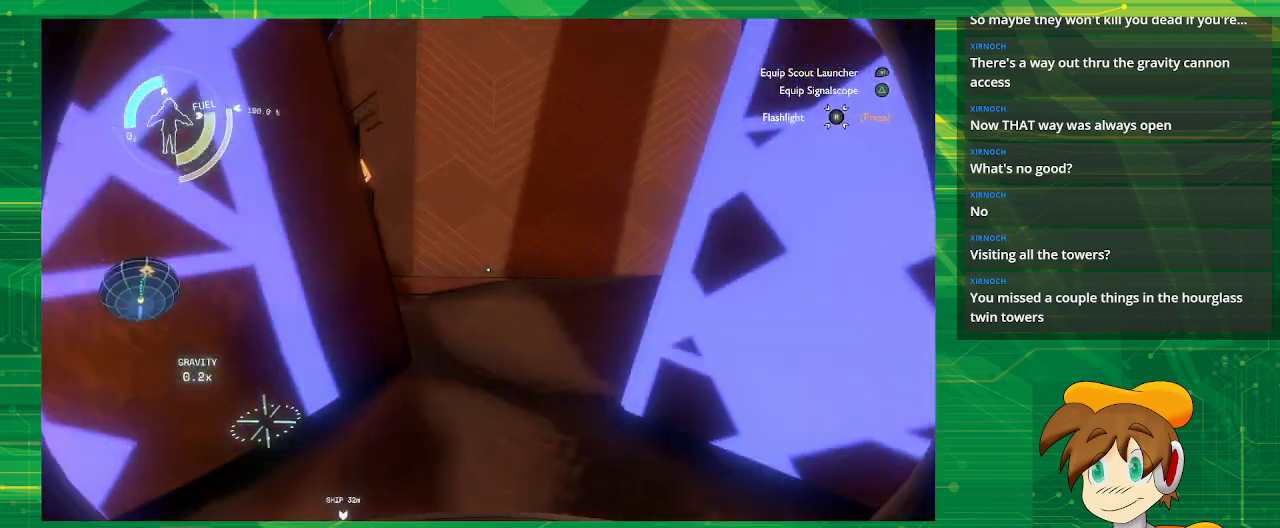
{"buttons": [], "left_stick": "up", "right_stick": "center", "events": [[150, "right_stick", "left"], [367, "left_stick", "up"], [367, "right_stick", "center"]]}
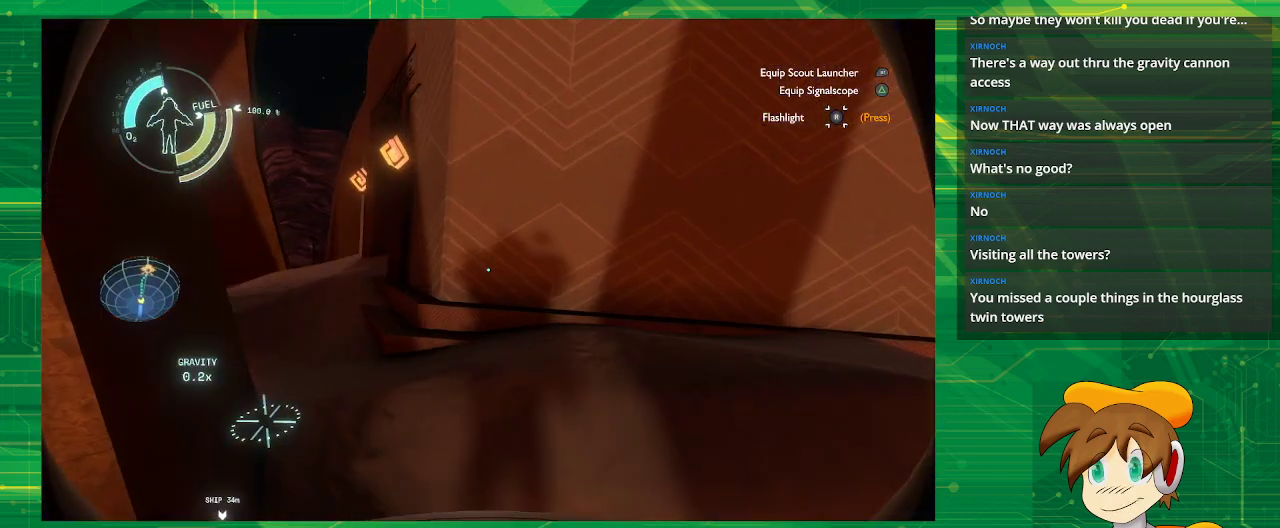
{"buttons": [], "left_stick": "up", "right_stick": "center", "events": [[50, "left_stick", "center"], [167, "left_stick", "up"]]}
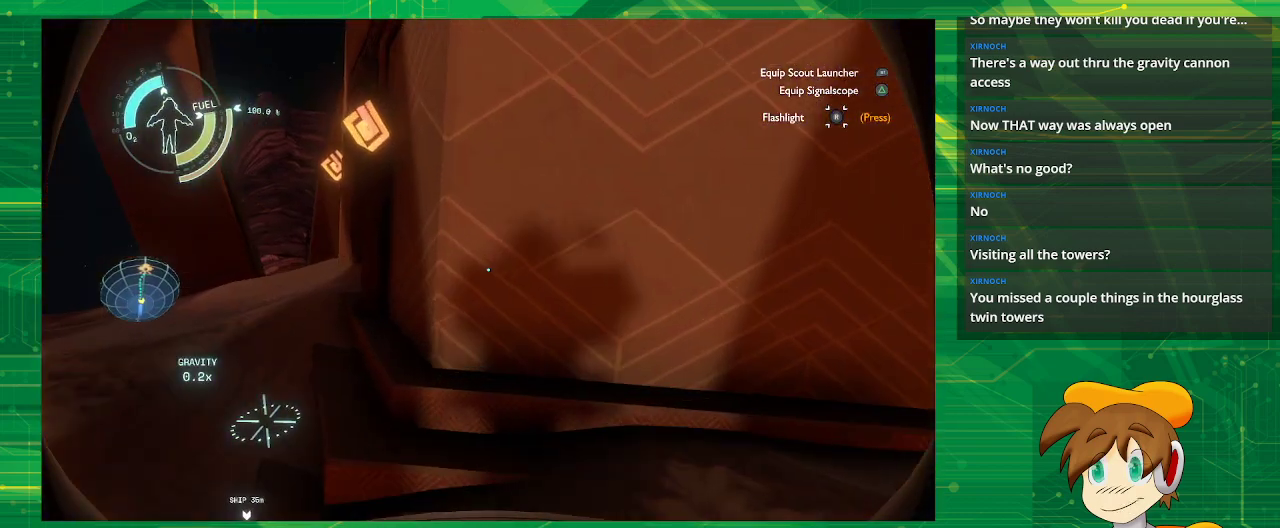
{"buttons": [], "left_stick": "up-left", "right_stick": "right", "events": [[100, "left_stick", "up-left"], [383, "right_stick", "right"]]}
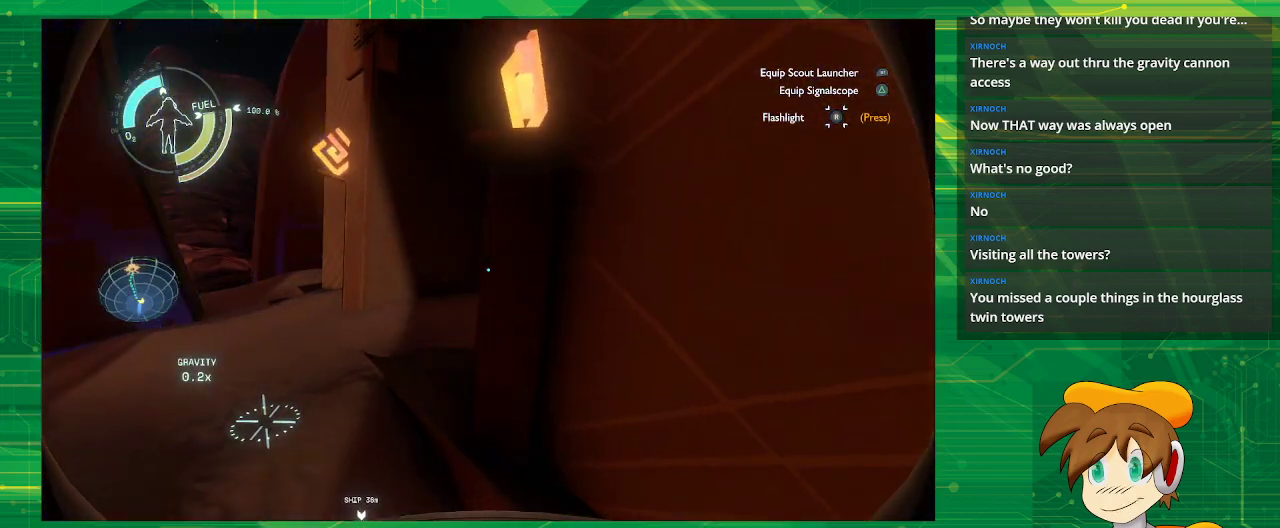
{"buttons": [], "left_stick": "left", "right_stick": "right", "events": [[317, "left_stick", "left"]]}